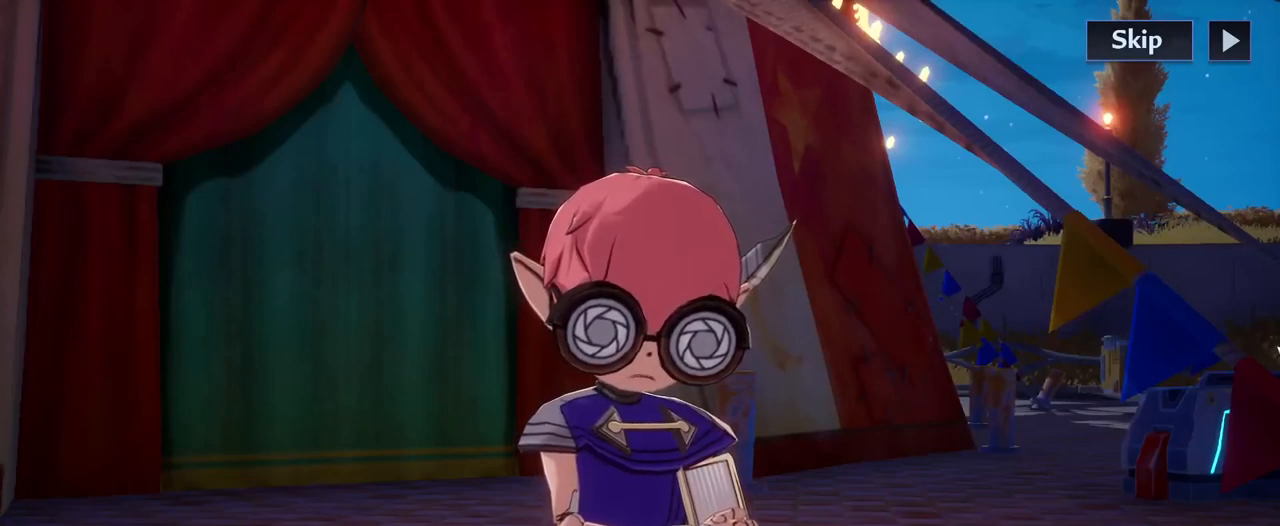
Gameplay with keyboard and mouse; each line is a JSON object with the keys and mouse buttons held at the frame after it. "events" lists presses ("down") and releases ("up") of "1", "2", "3", "4", "5", "a", "alt", "c", "caps_lock", "ctrl", "d", "e", "f", "g", "q", "r", "s", "shift", "space", "t", "tab", "v", "w", "x", "z", "mouse_left", "mouse_wheel" and "mouse_right" between this image and that frame as [ms after this image, input, new state], when the widget could be followed in between. "mouse_left", "mouse_wheel", "mouse_right" = the "left", "wheel", "right" buttons of the "mouse" list. No other keys are recorded. "wheel" means that the mouse wheel is clicked or scrolled. "mouse_move" is the direction in which the mouse moves at that frame (one of eight, or "still"), when it could be read.
{"keys": [], "mouse": [], "mouse_move": "still", "events": [[83, "f", "down"], [217, "f", "up"]]}
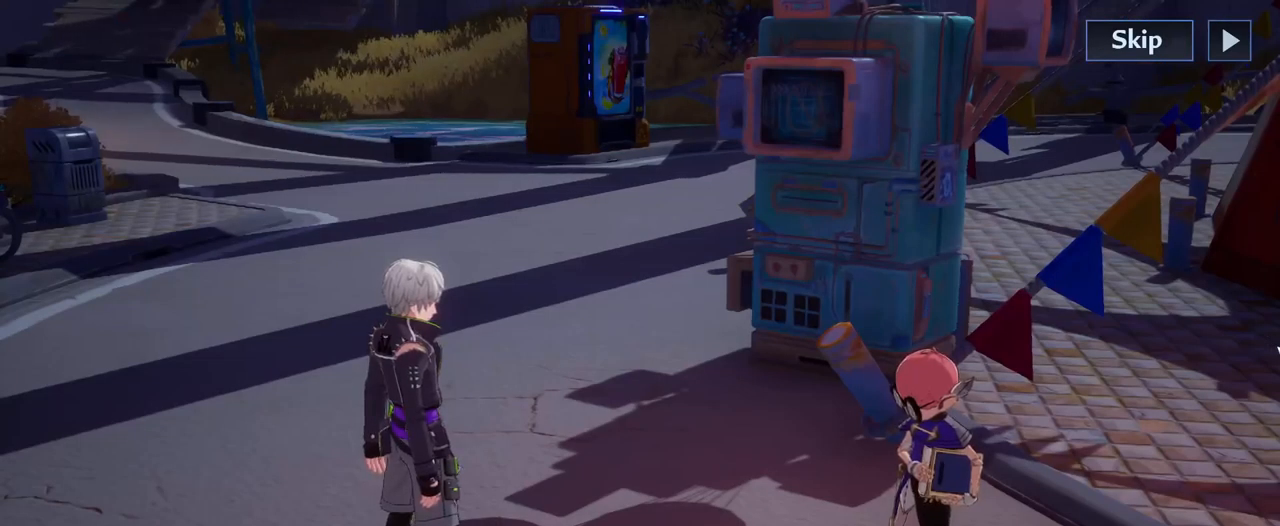
{"keys": [], "mouse": [], "mouse_move": "still", "events": []}
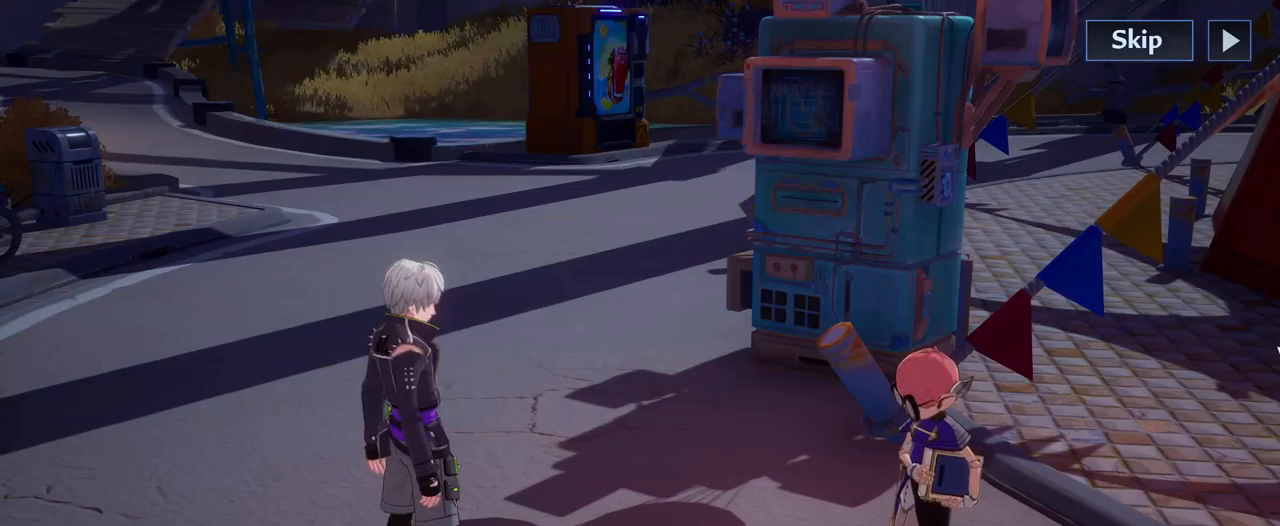
{"keys": [], "mouse": [], "mouse_move": "still", "events": []}
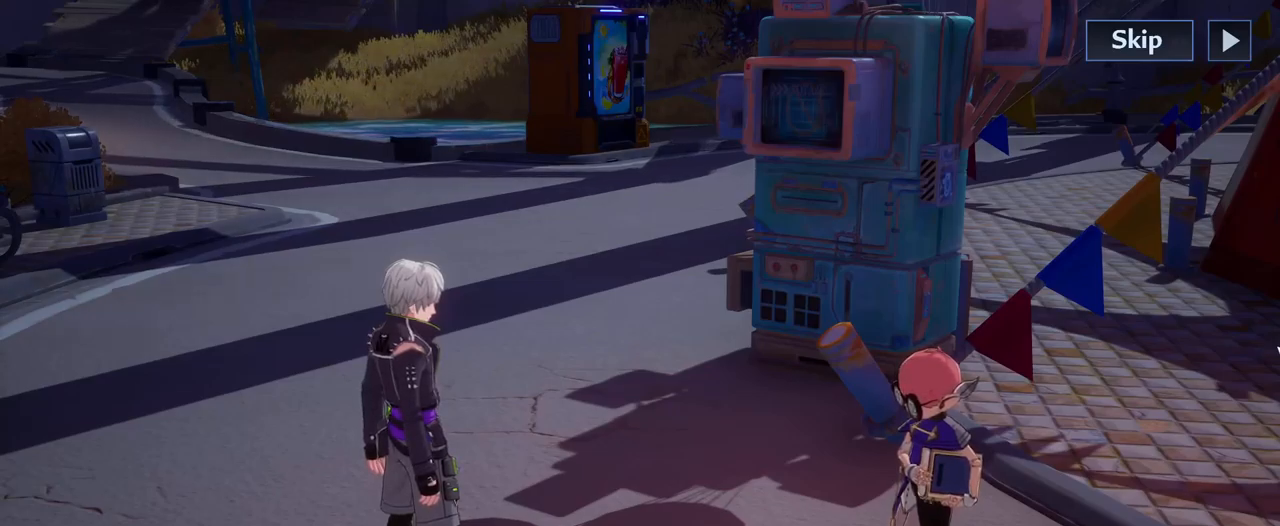
{"keys": ["f", "shift"], "mouse": [], "mouse_move": "still", "events": [[483, "f", "down"], [483, "shift", "down"]]}
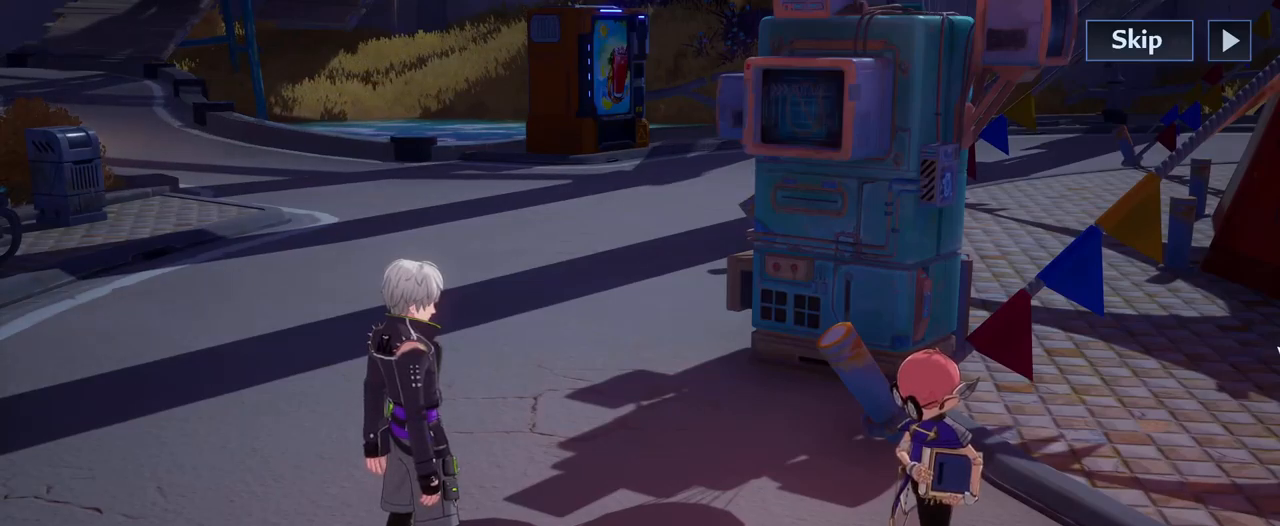
{"keys": [], "mouse": [], "mouse_move": "still", "events": [[117, "f", "up"], [167, "shift", "up"]]}
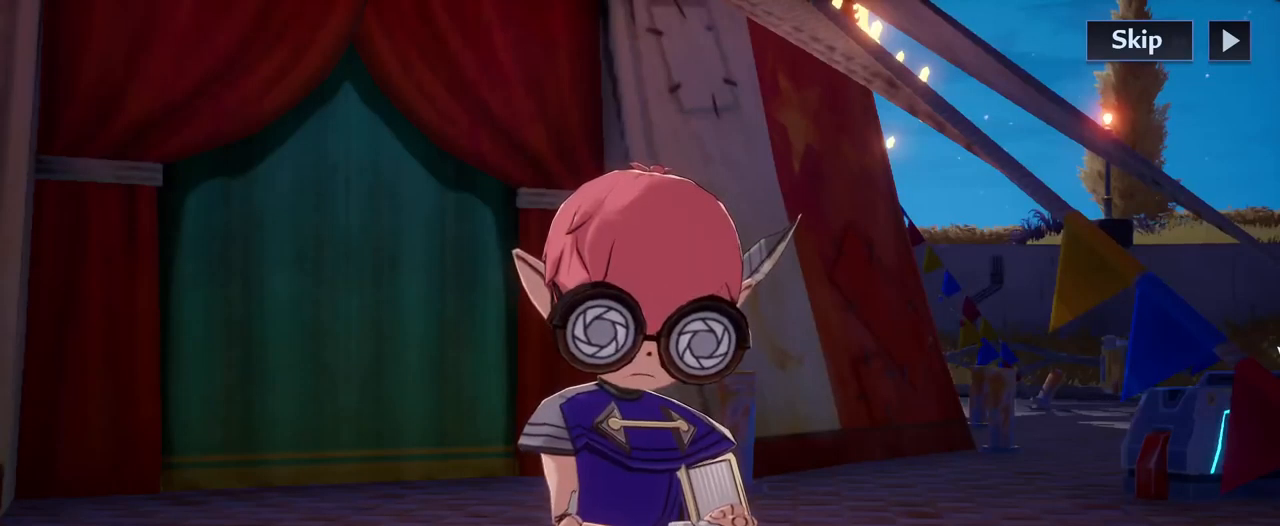
{"keys": [], "mouse": [], "mouse_move": "still", "events": []}
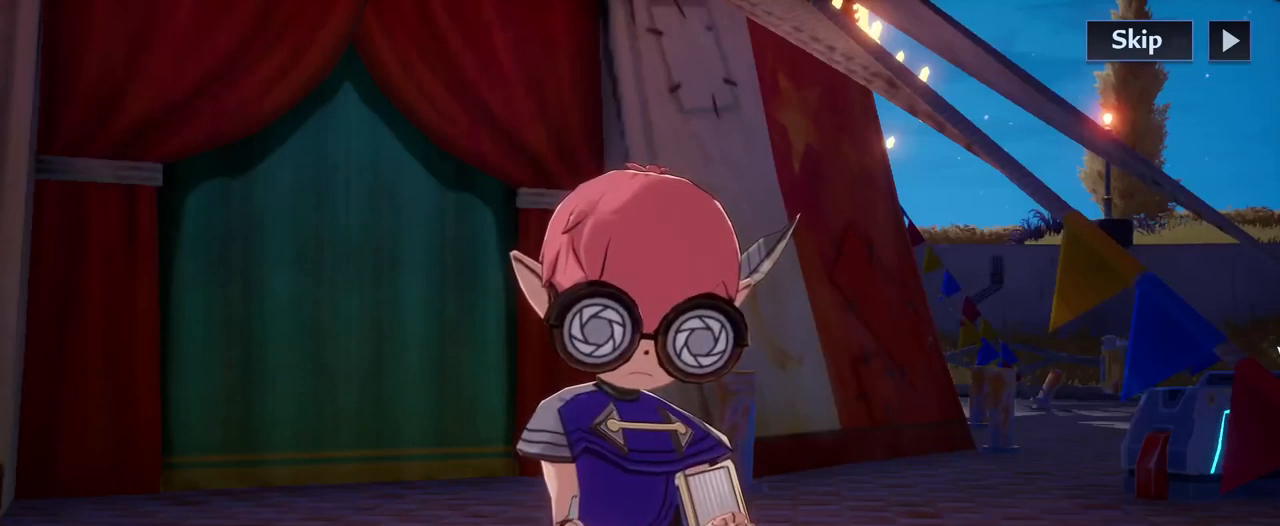
{"keys": [], "mouse": [], "mouse_move": "still", "events": []}
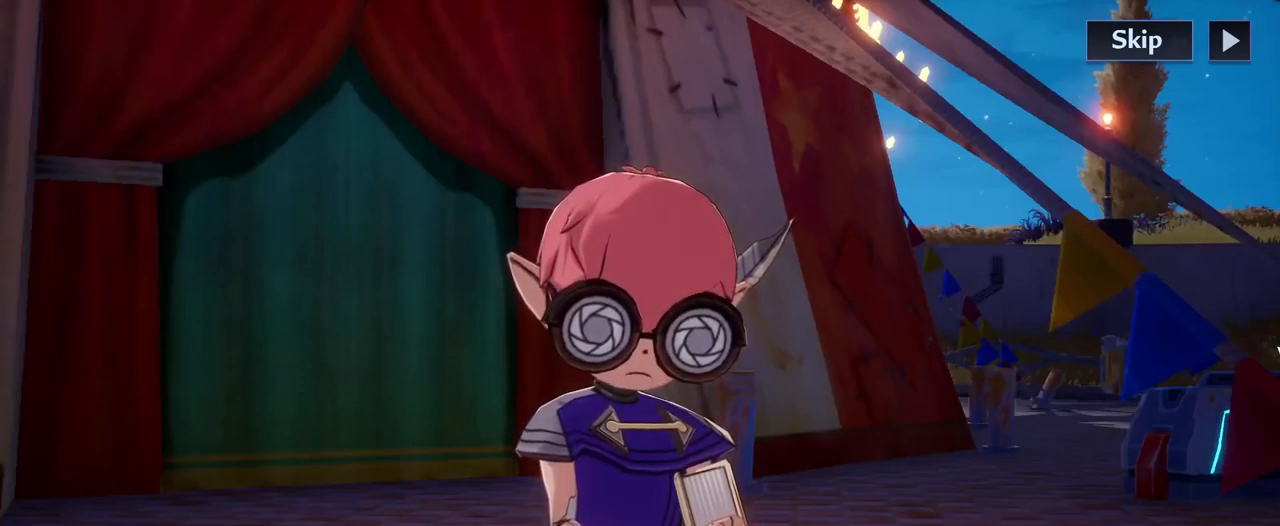
{"keys": [], "mouse": [], "mouse_move": "still", "events": [[33, "f", "down"], [217, "f", "up"]]}
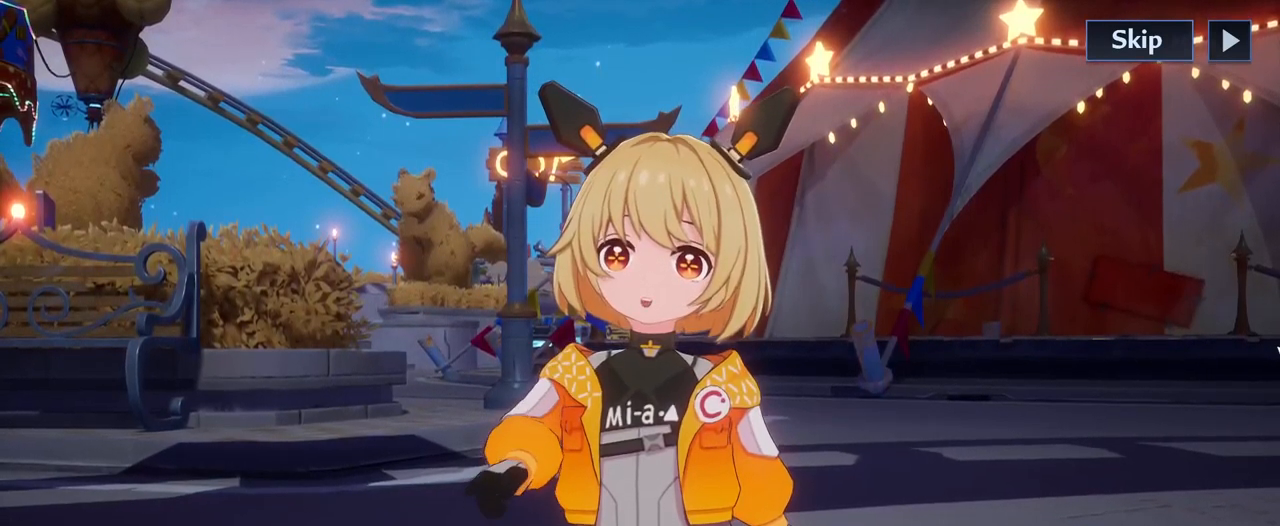
{"keys": [], "mouse": [], "mouse_move": "still", "events": []}
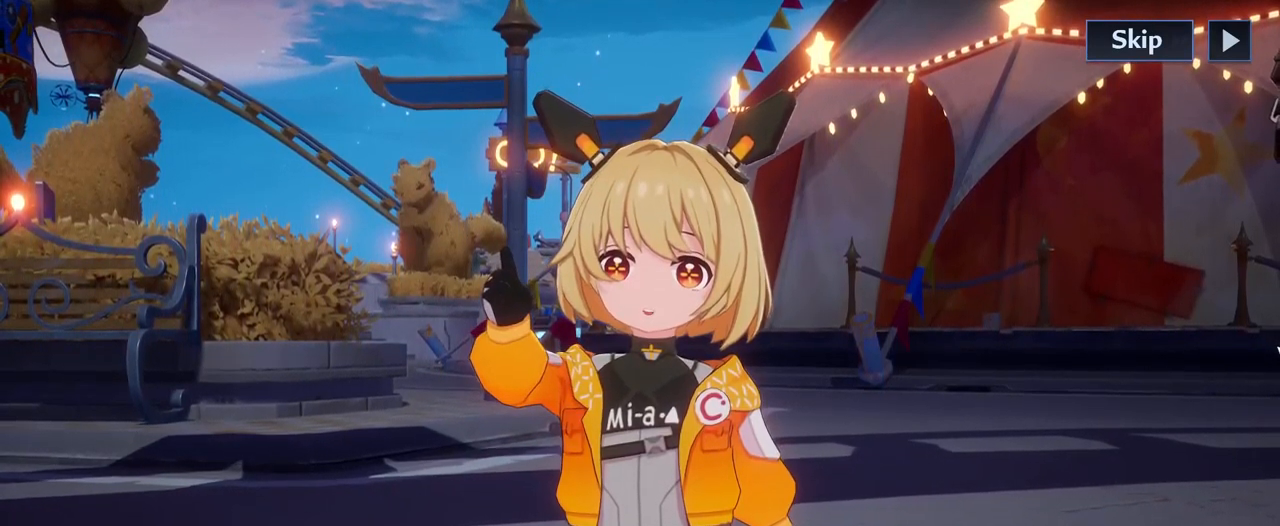
{"keys": [], "mouse": [], "mouse_move": "still", "events": []}
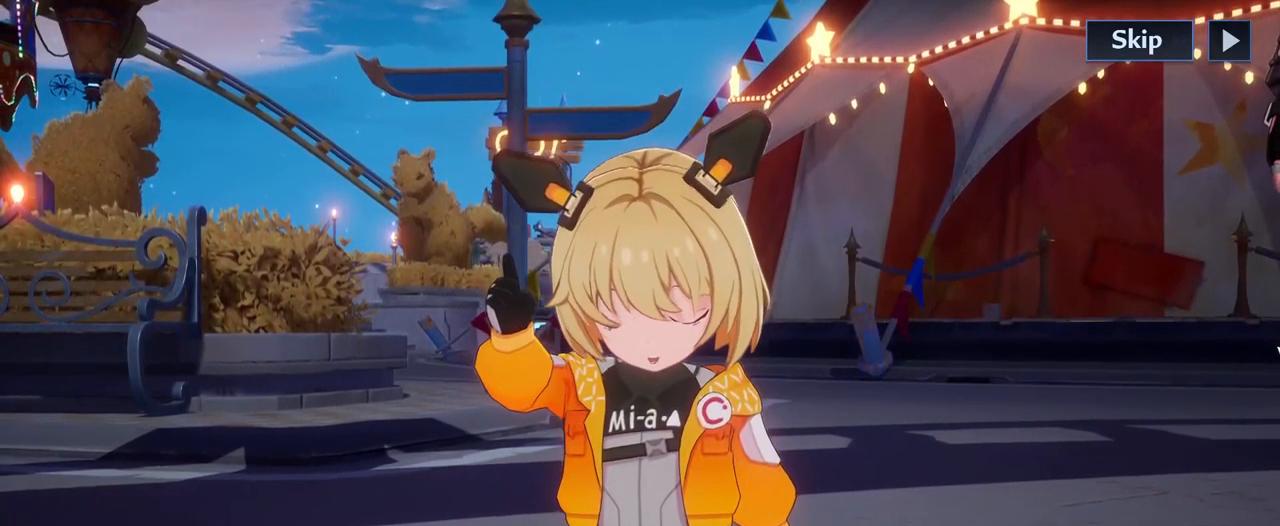
{"keys": [], "mouse": [], "mouse_move": "still", "events": []}
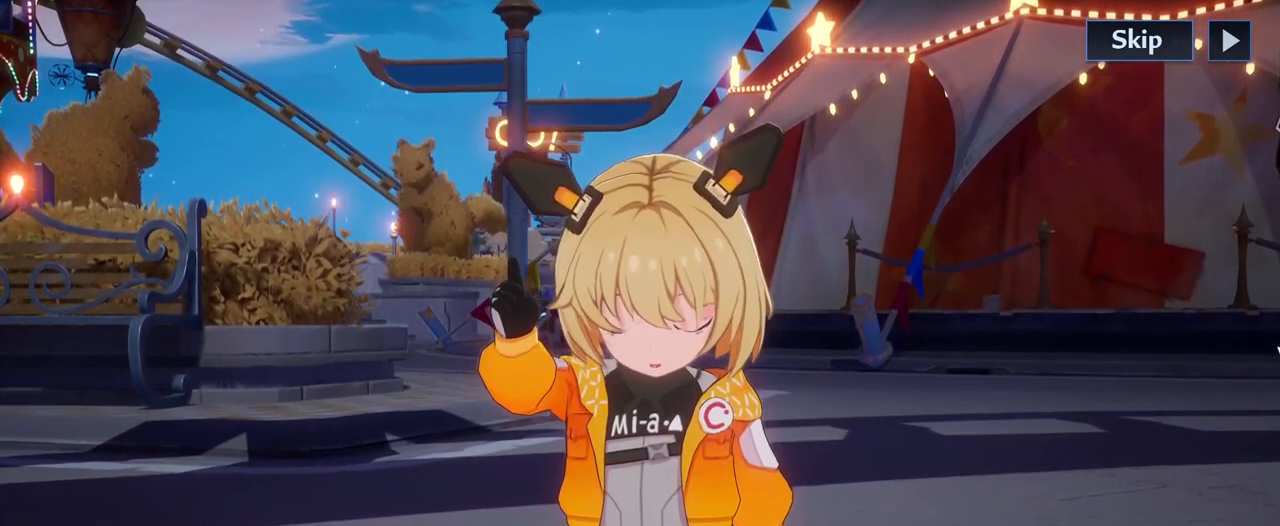
{"keys": [], "mouse": [], "mouse_move": "still", "events": []}
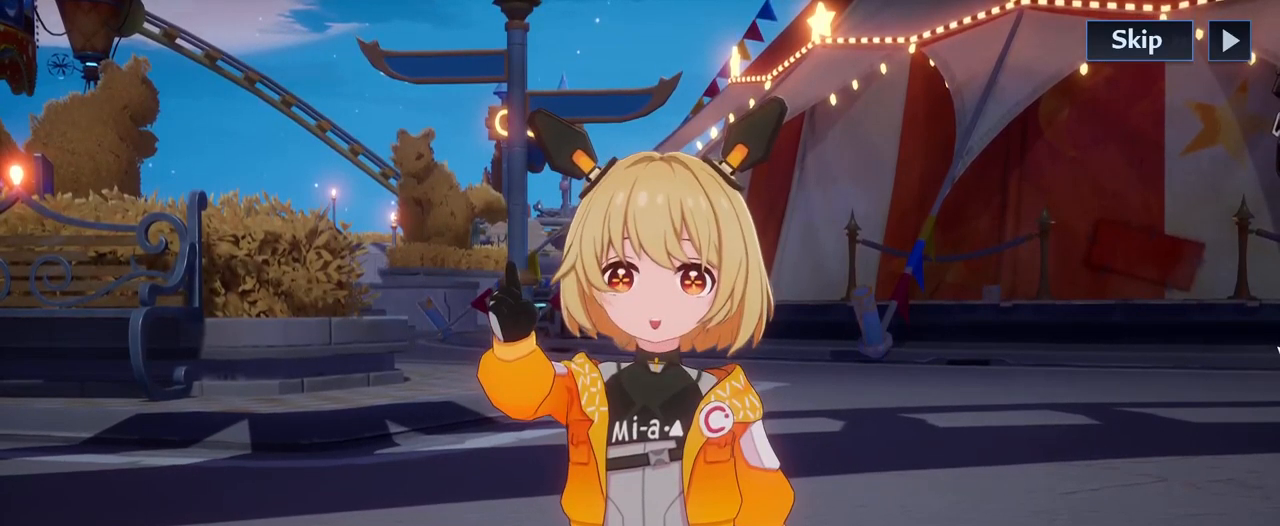
{"keys": [], "mouse": [], "mouse_move": "still", "events": []}
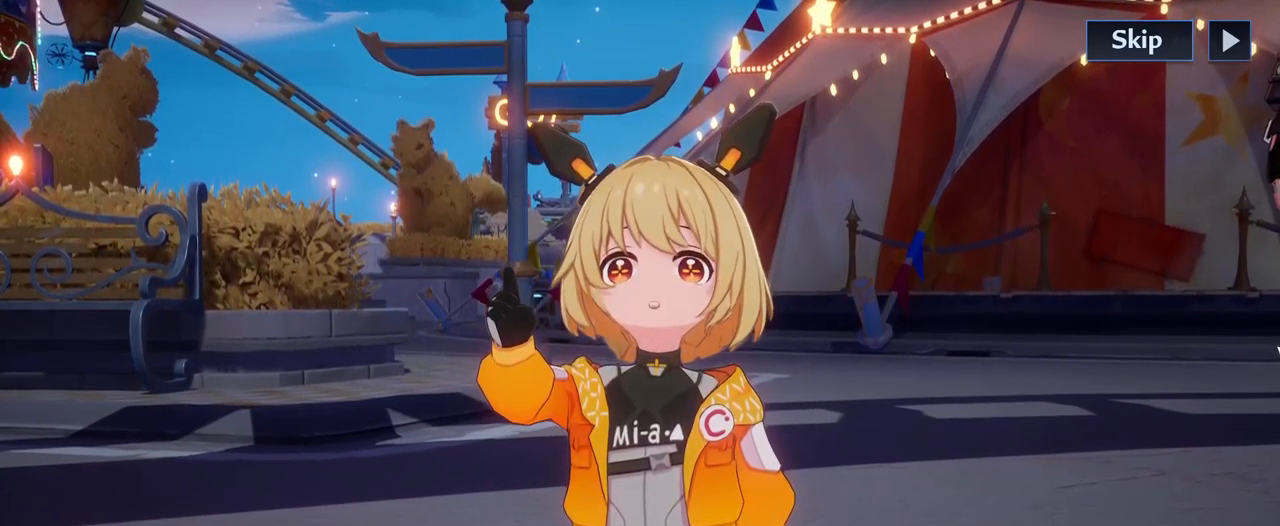
{"keys": [], "mouse": [], "mouse_move": "still", "events": []}
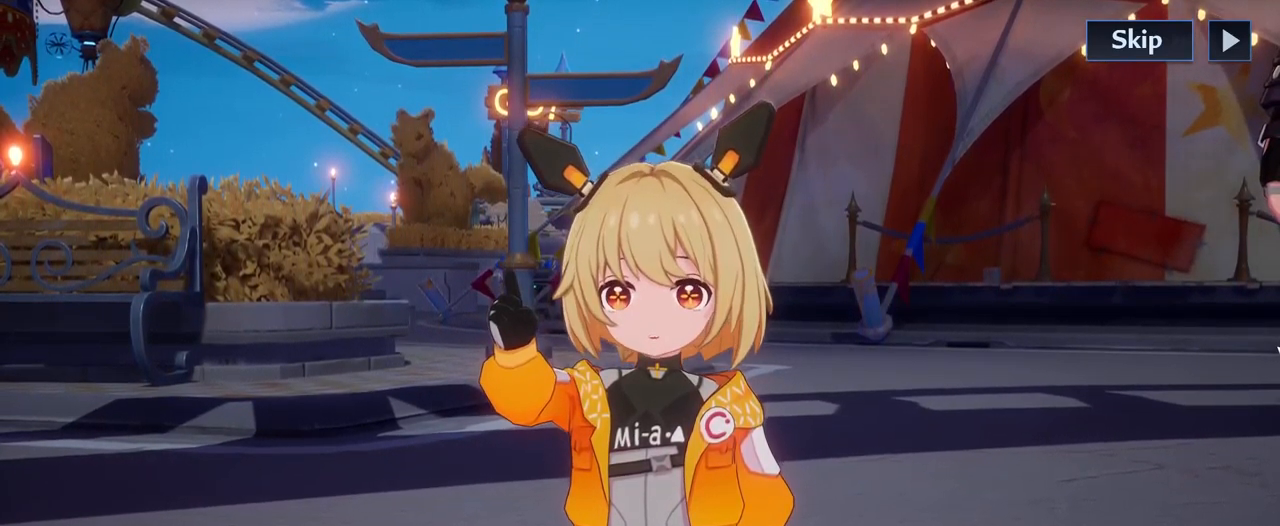
{"keys": [], "mouse": [], "mouse_move": "still", "events": []}
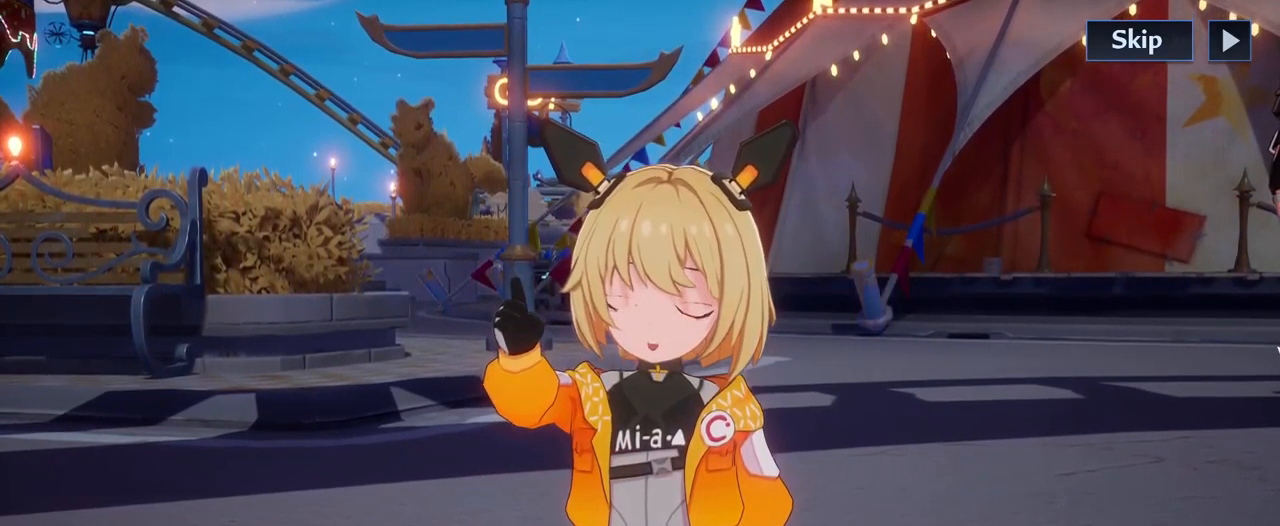
{"keys": [], "mouse": [], "mouse_move": "still", "events": []}
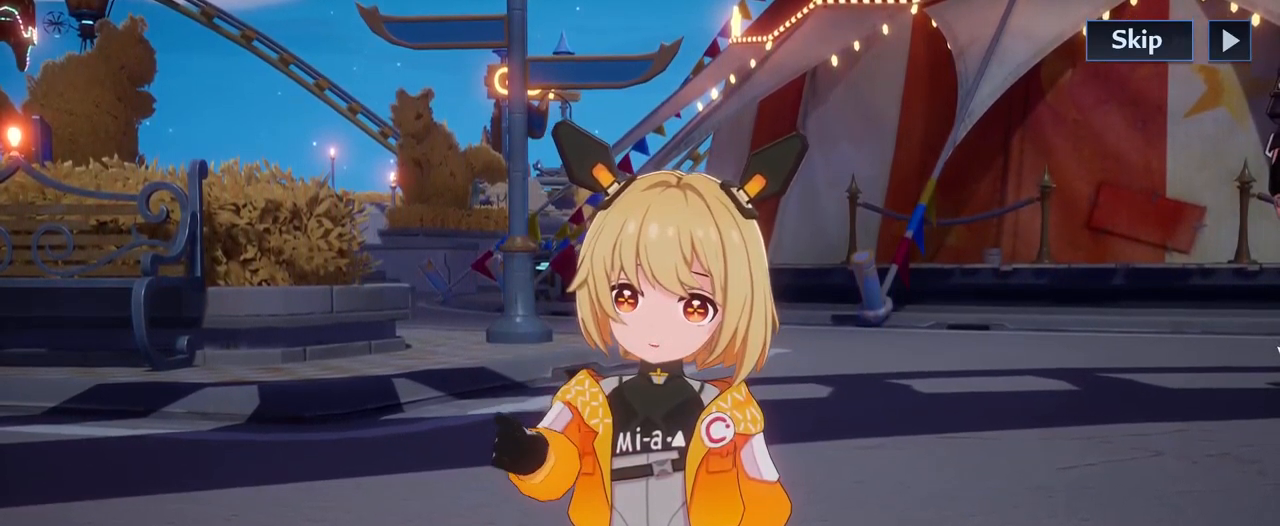
{"keys": [], "mouse": [], "mouse_move": "still", "events": []}
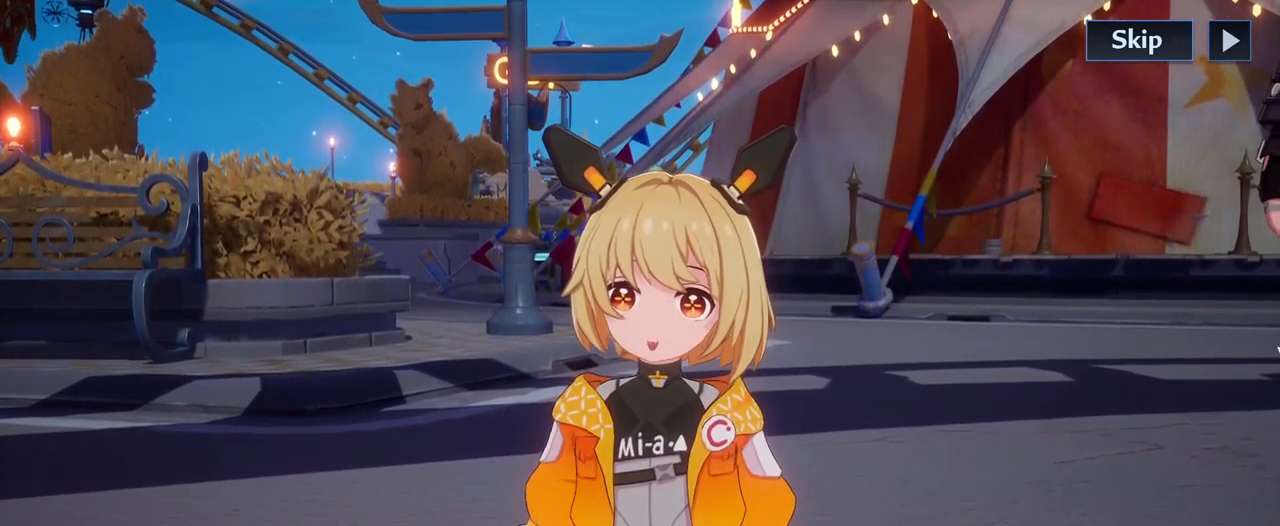
{"keys": [], "mouse": [], "mouse_move": "still", "events": [[367, "f", "down"], [467, "f", "up"]]}
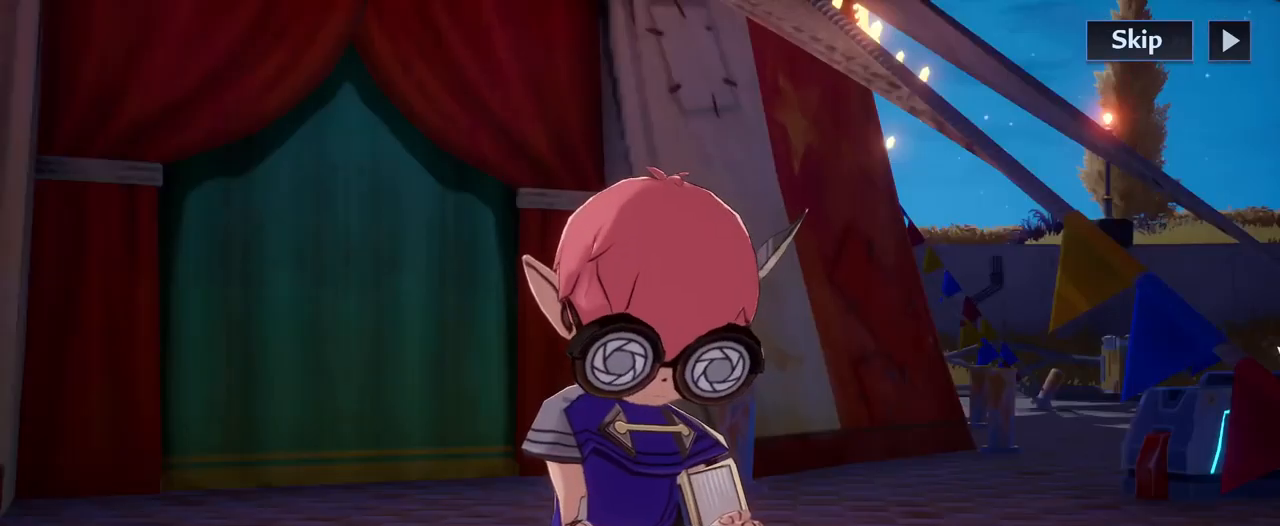
{"keys": [], "mouse": [], "mouse_move": "still", "events": []}
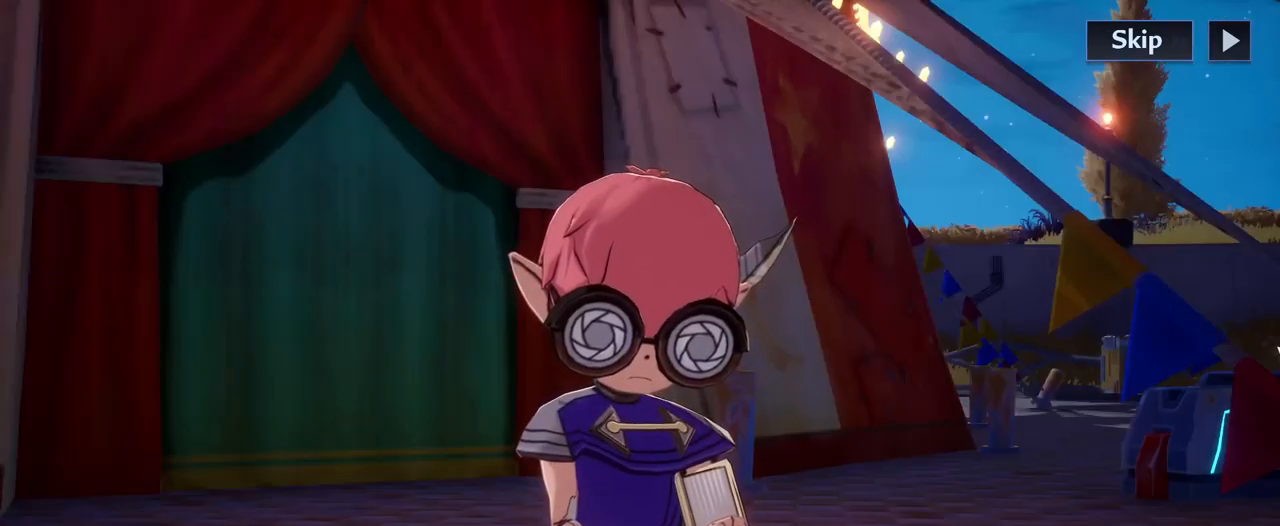
{"keys": [], "mouse": [], "mouse_move": "still", "events": []}
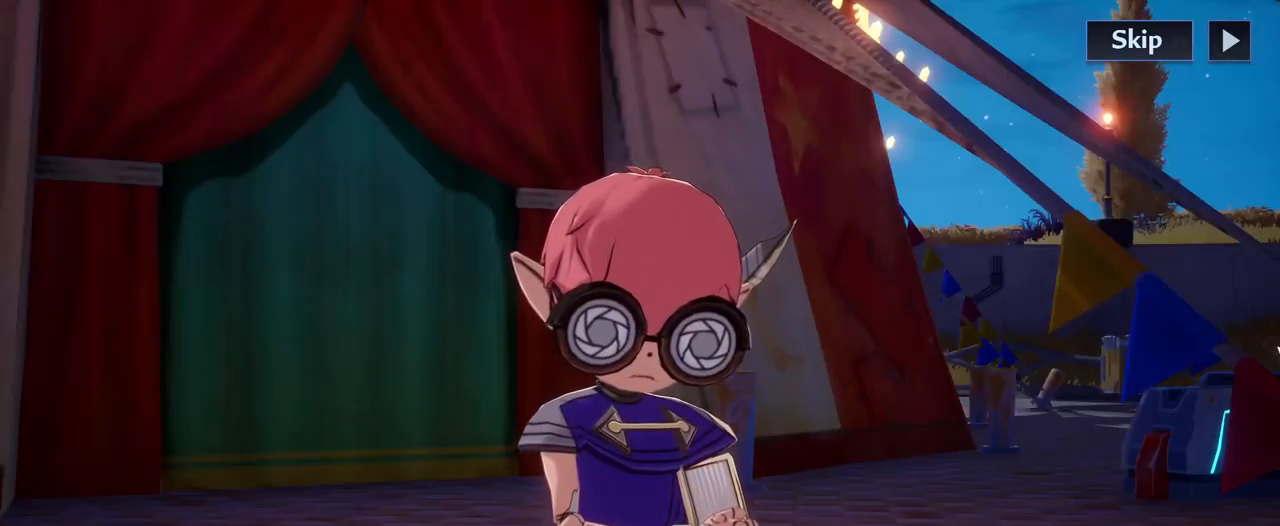
{"keys": [], "mouse": [], "mouse_move": "still", "events": [[100, "f", "down"], [234, "f", "up"]]}
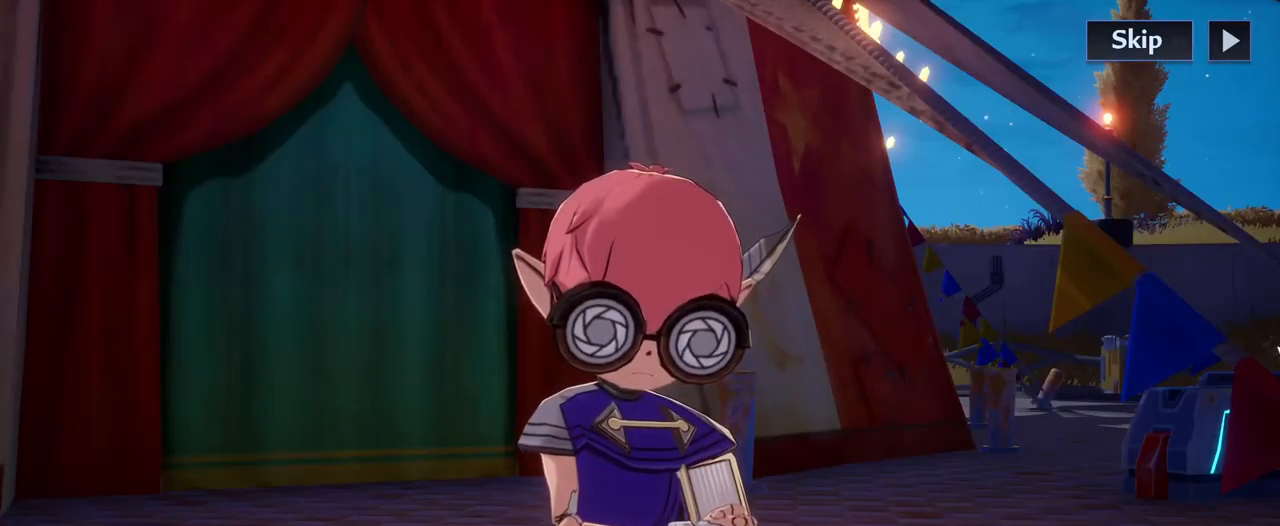
{"keys": [], "mouse": [], "mouse_move": "still", "events": []}
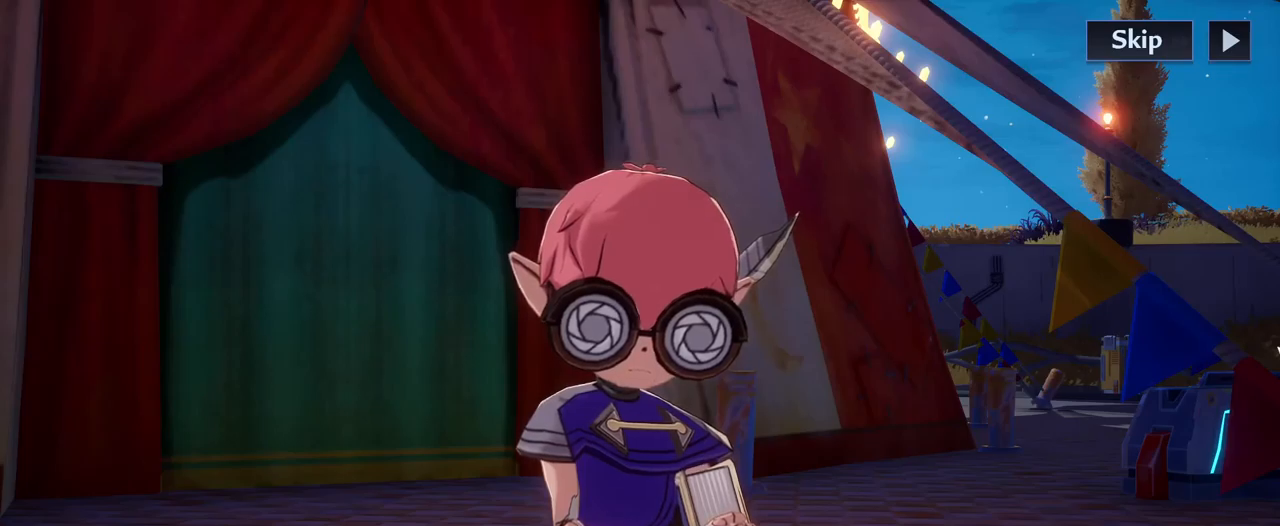
{"keys": [], "mouse": [], "mouse_move": "still", "events": []}
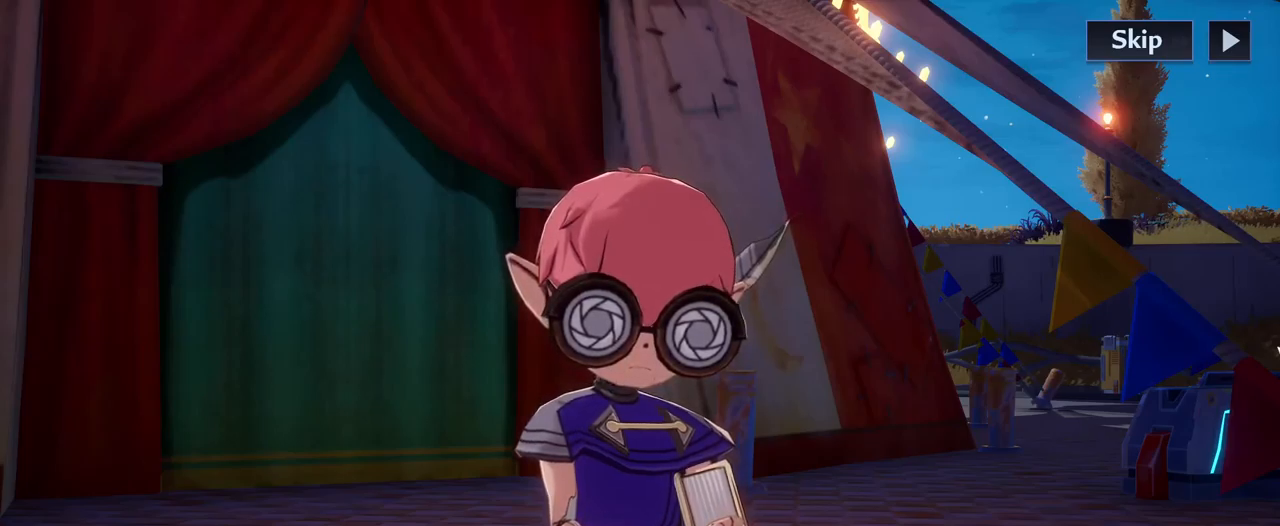
{"keys": [], "mouse": [], "mouse_move": "still", "events": []}
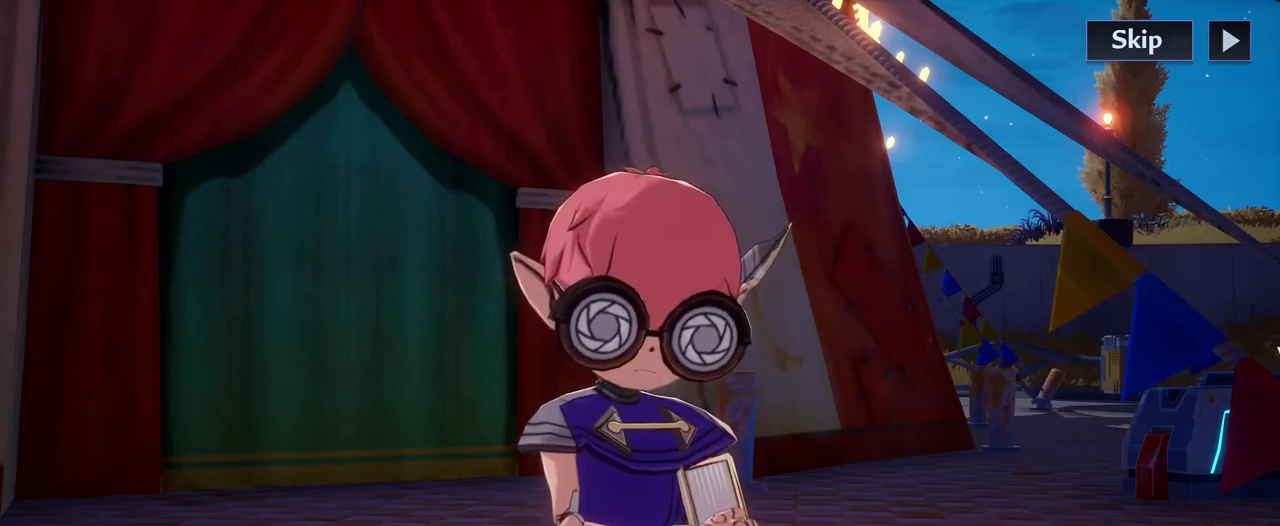
{"keys": [], "mouse": [], "mouse_move": "still", "events": []}
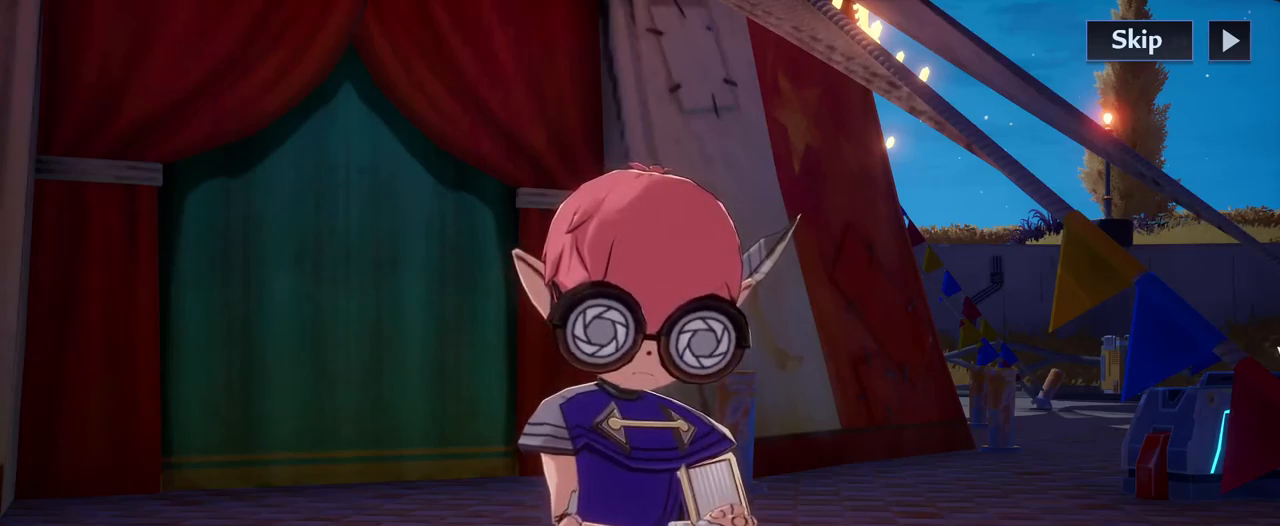
{"keys": [], "mouse": [], "mouse_move": "still", "events": [[100, "f", "down"], [183, "f", "up"]]}
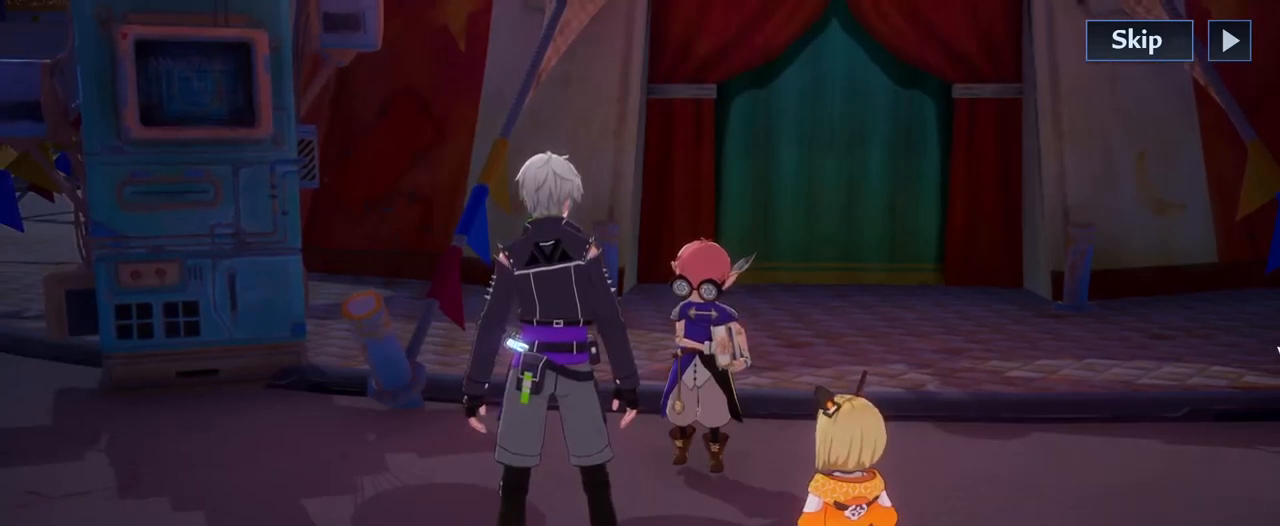
{"keys": [], "mouse": [], "mouse_move": "still", "events": []}
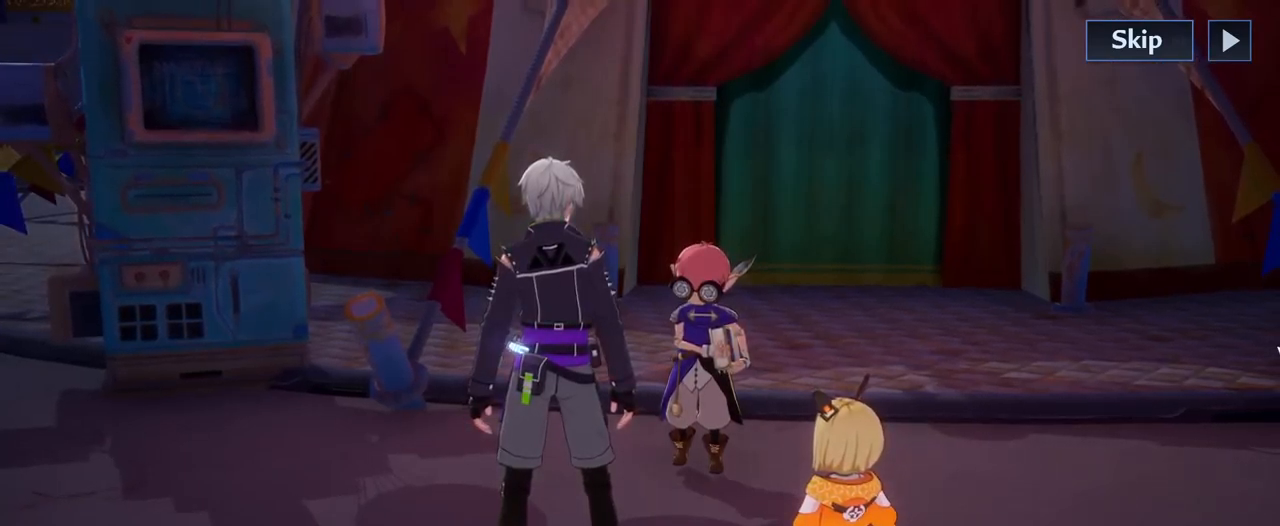
{"keys": [], "mouse": [], "mouse_move": "still", "events": []}
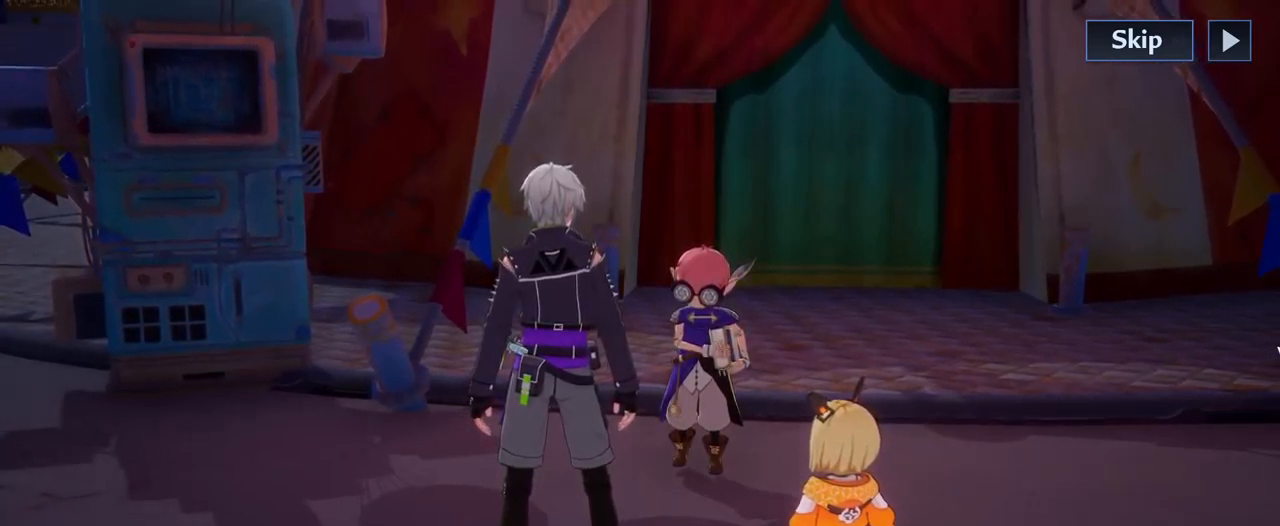
{"keys": [], "mouse": [], "mouse_move": "still", "events": [[100, "f", "down"], [233, "f", "up"]]}